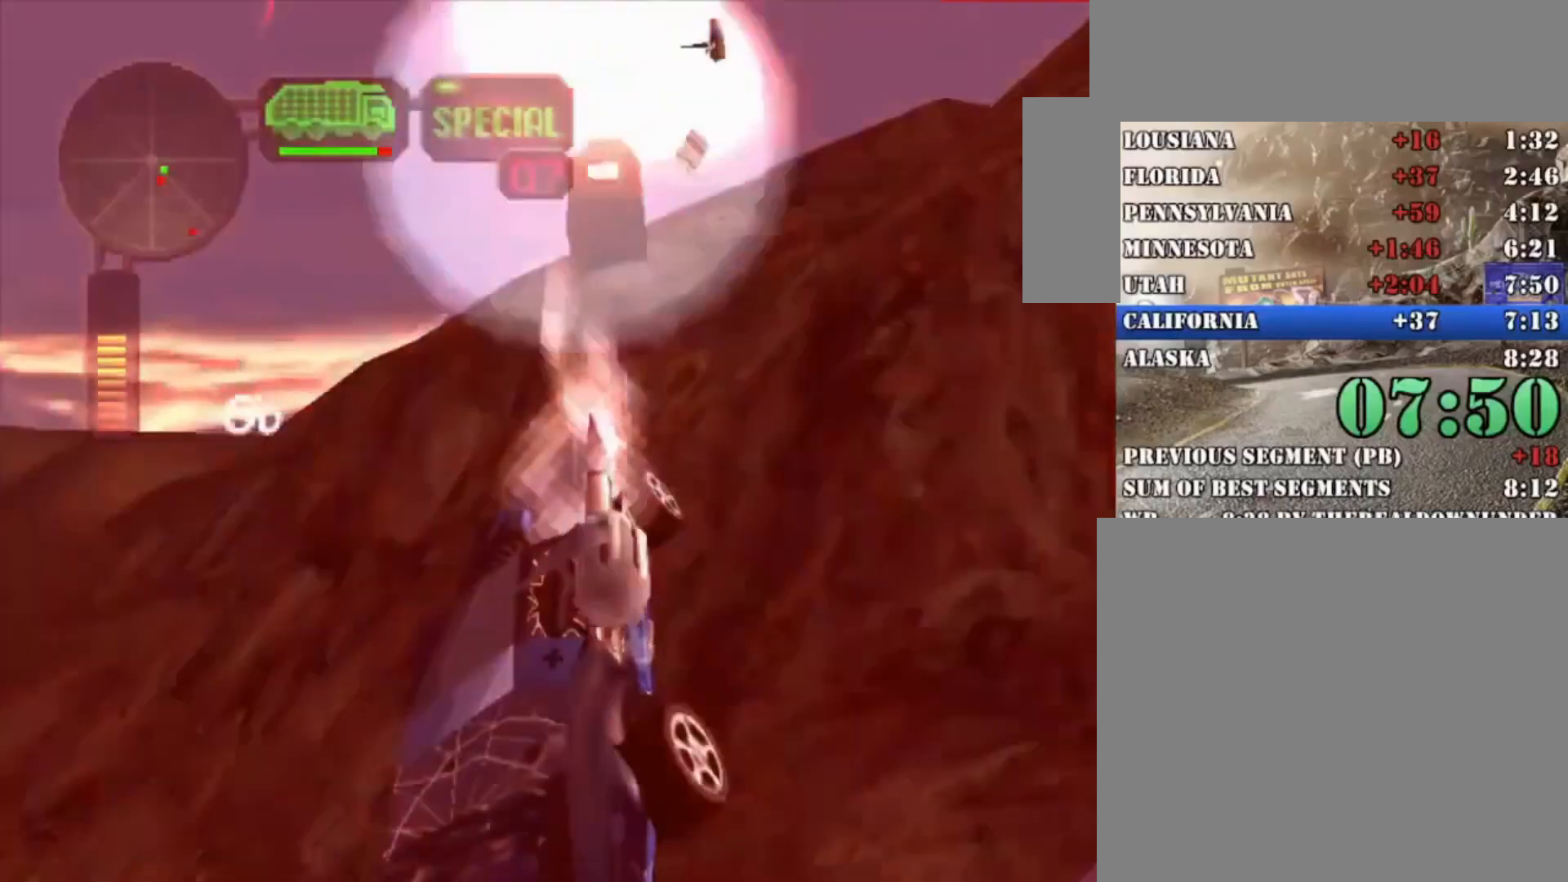
Gameplay with a controller (Xbox layout); each line is a JSON object with the inputs held at the frame after it. "button_events" lists button changes between this image and that frame as [ms after this image, input, new state], when the widget could be followed in between (sticks are given only as held states). Not read: R3.
{"buttons": ["X"], "left_stick": "center", "right_stick": "center", "button_events": [[133, "R2", "up"], [400, "R2", "down"], [500, "R2", "up"]]}
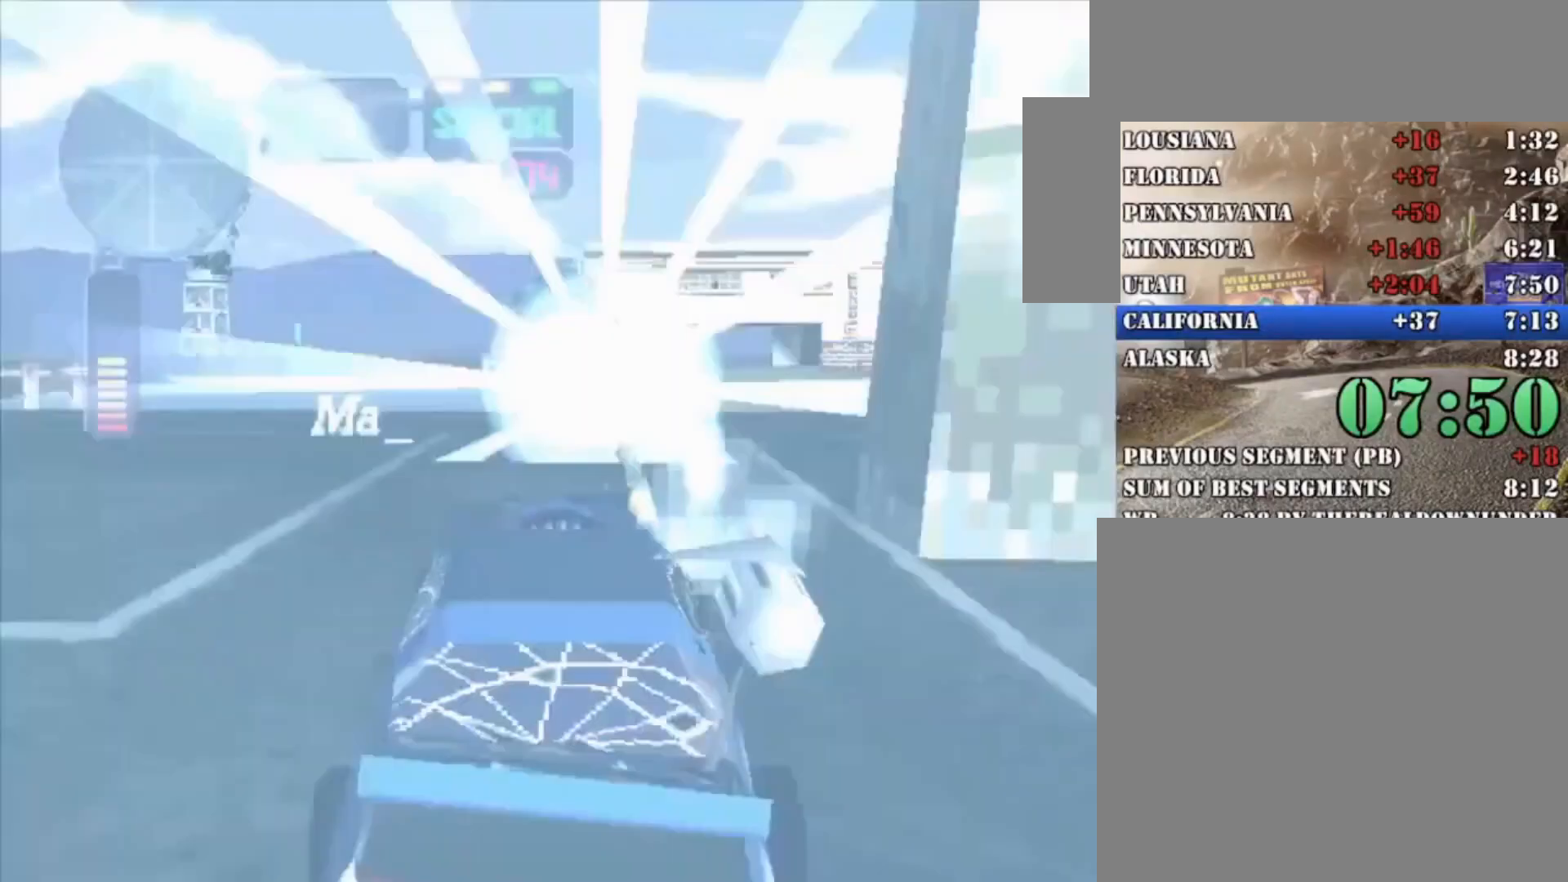
{"buttons": ["R2"], "left_stick": "left", "right_stick": "center", "button_events": [[233, "R2", "down"], [233, "X", "up"]]}
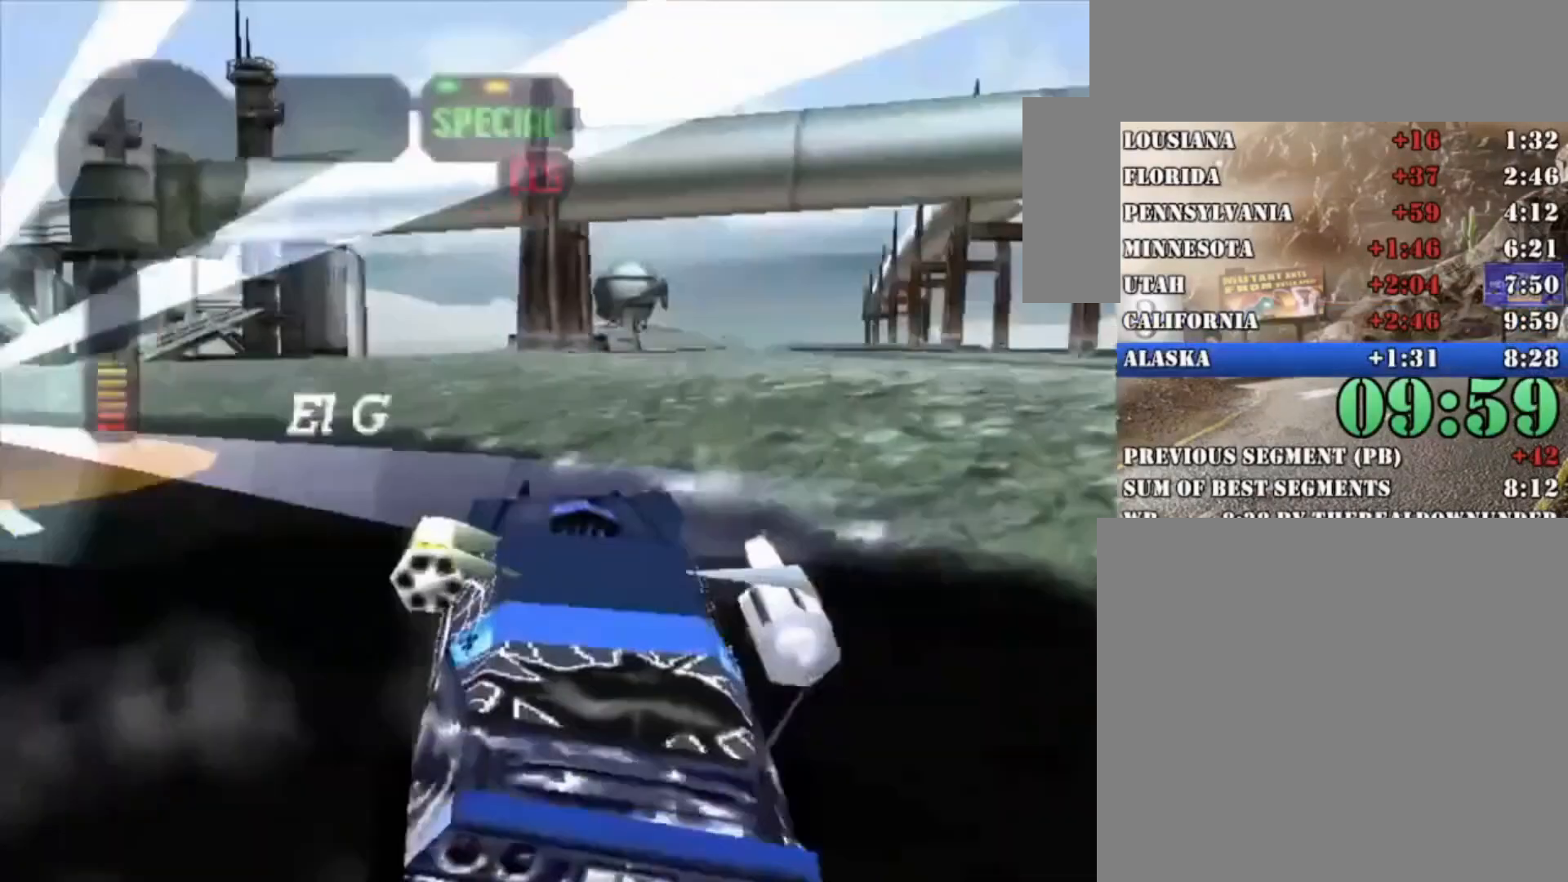
{"buttons": ["R2"], "left_stick": "right", "right_stick": "center", "button_events": []}
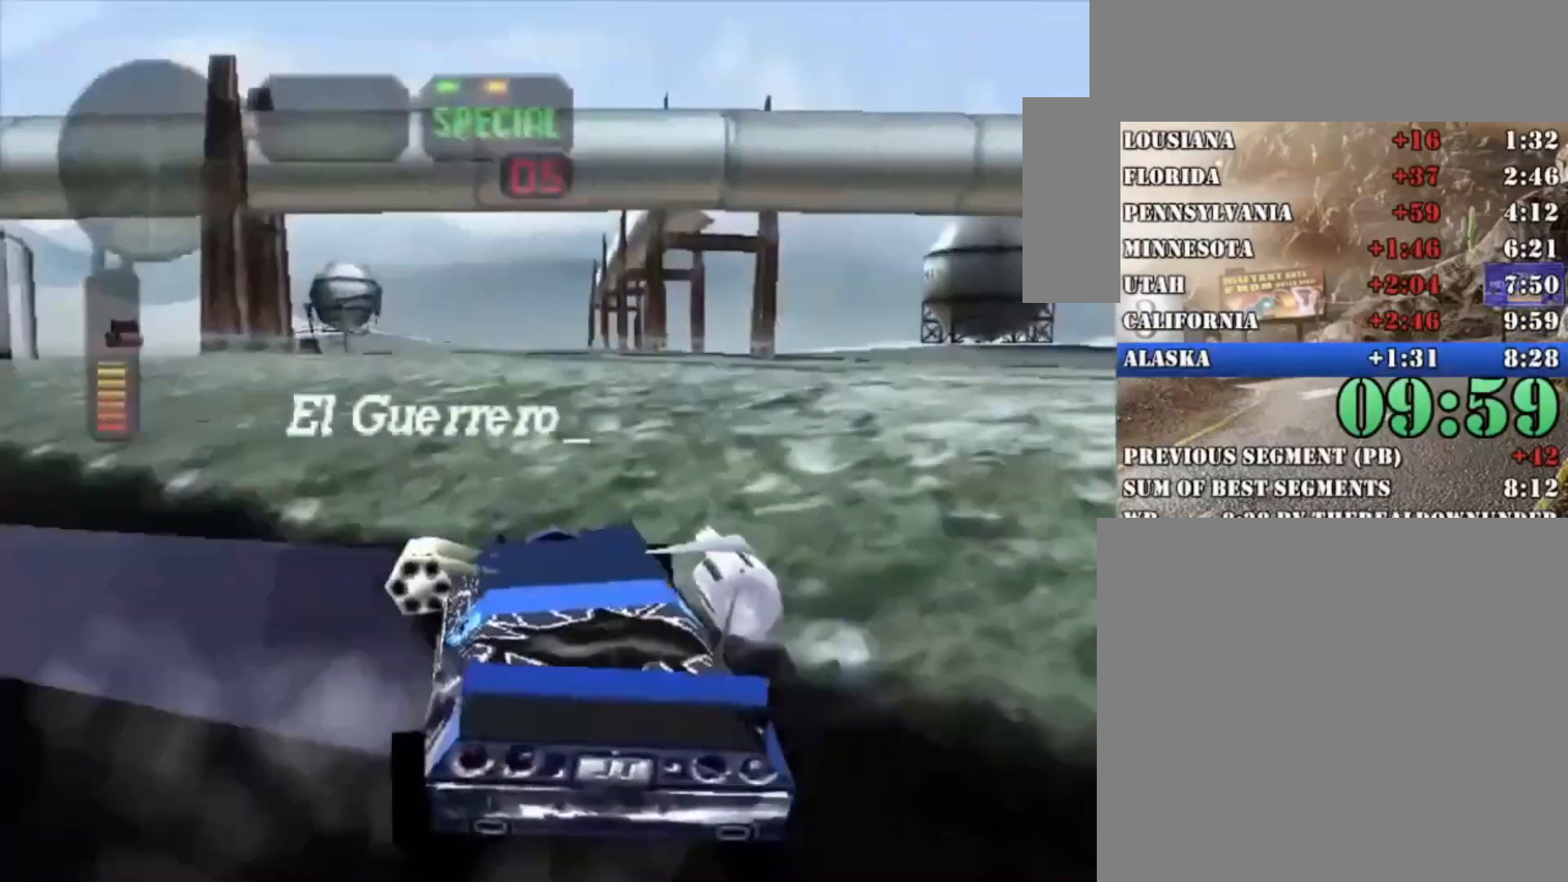
{"buttons": [], "left_stick": "center", "right_stick": "center", "button_events": [[200, "R2", "up"]]}